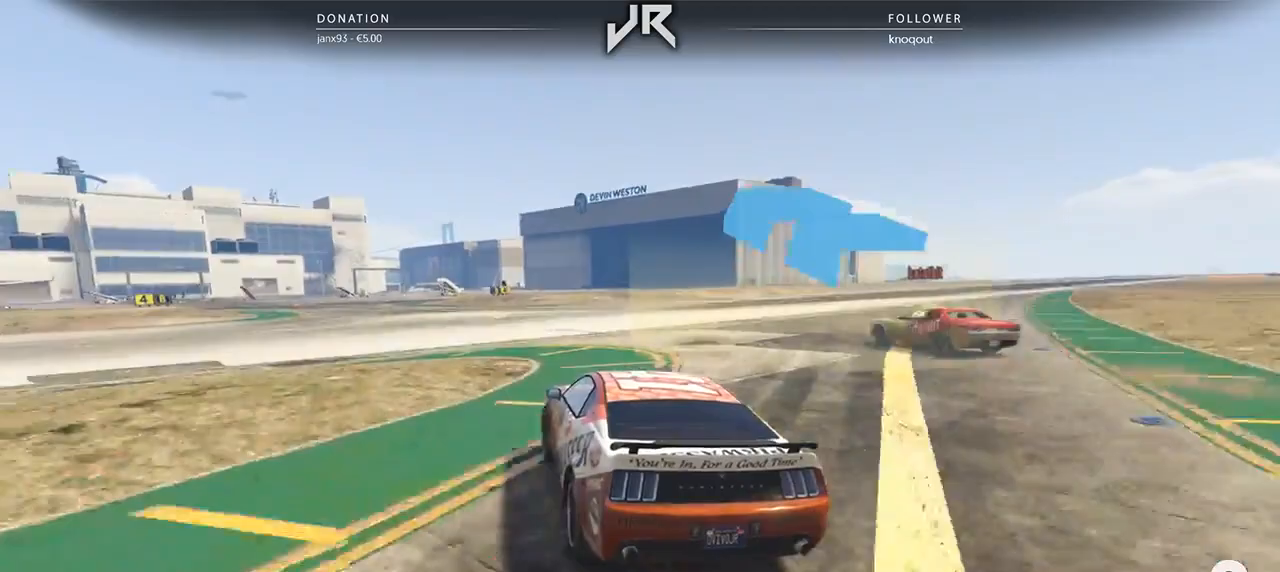
Gameplay with a controller (Xbox layout); each line is a JSON object with the inputs held at the frame after it. "events" lists button and stick changes between this image and that frame as [ms after this image, input, new state], when the widget could be followed in between. Not read: R2.
{"buttons": [], "left_stick": "center", "right_stick": "center", "events": [[167, "left_stick", "center"], [312, "left_stick", "left"], [417, "left_stick", "center"]]}
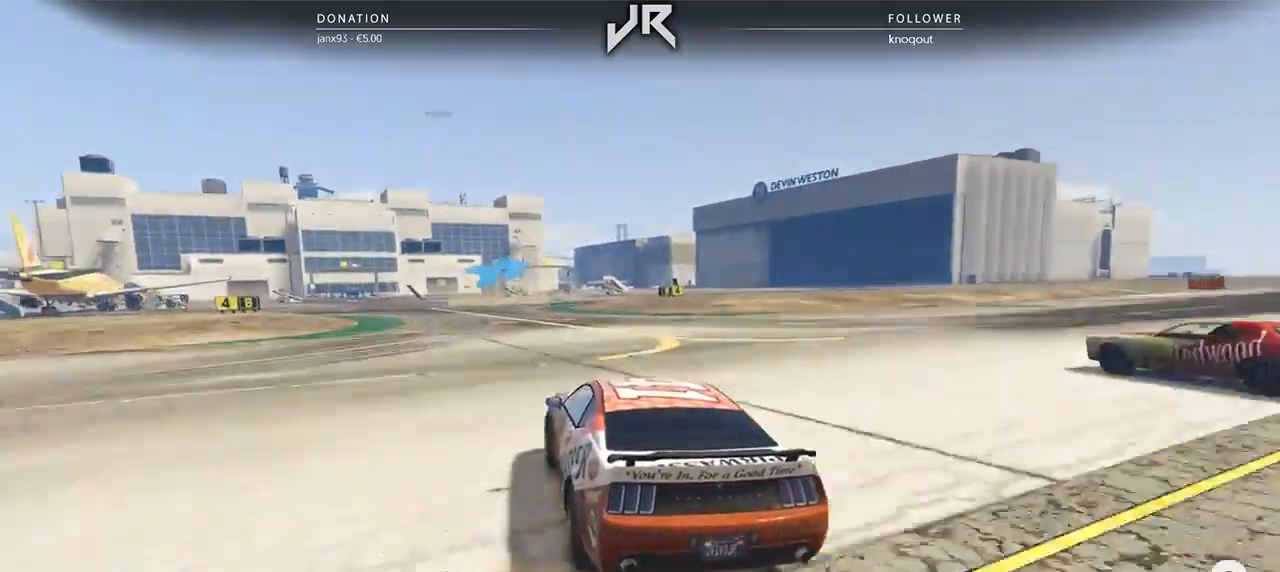
{"buttons": [], "left_stick": "right", "right_stick": "center", "events": [[396, "left_stick", "right"]]}
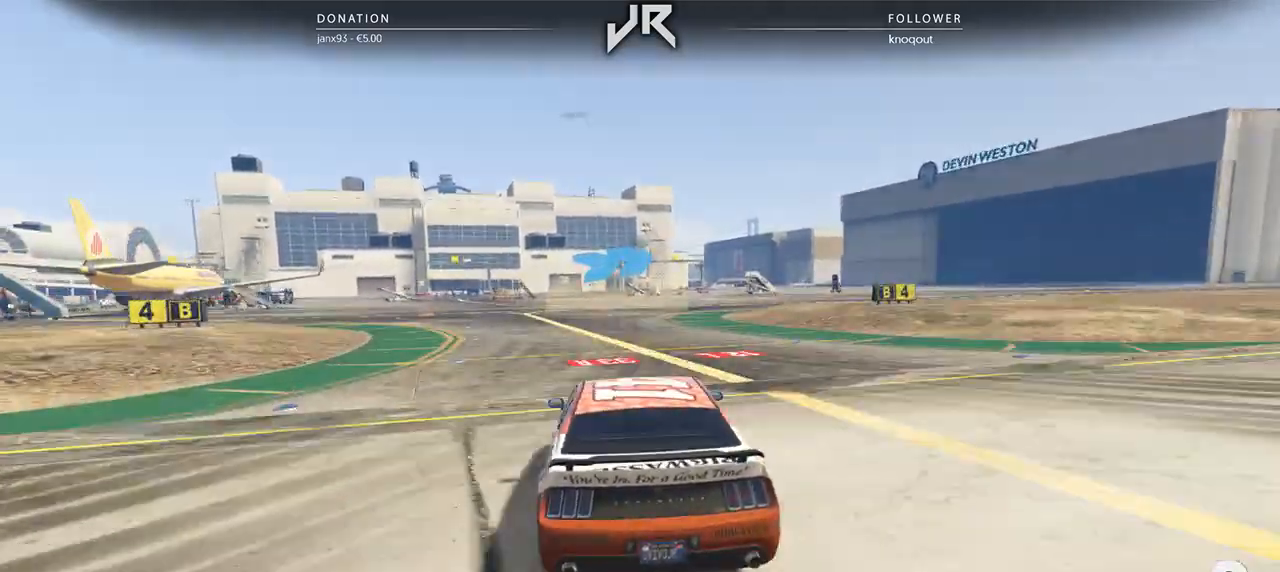
{"buttons": [], "left_stick": "center", "right_stick": "center", "events": [[62, "left_stick", "center"], [125, "left_stick", "right"], [292, "left_stick", "center"], [396, "left_stick", "right"], [500, "left_stick", "center"]]}
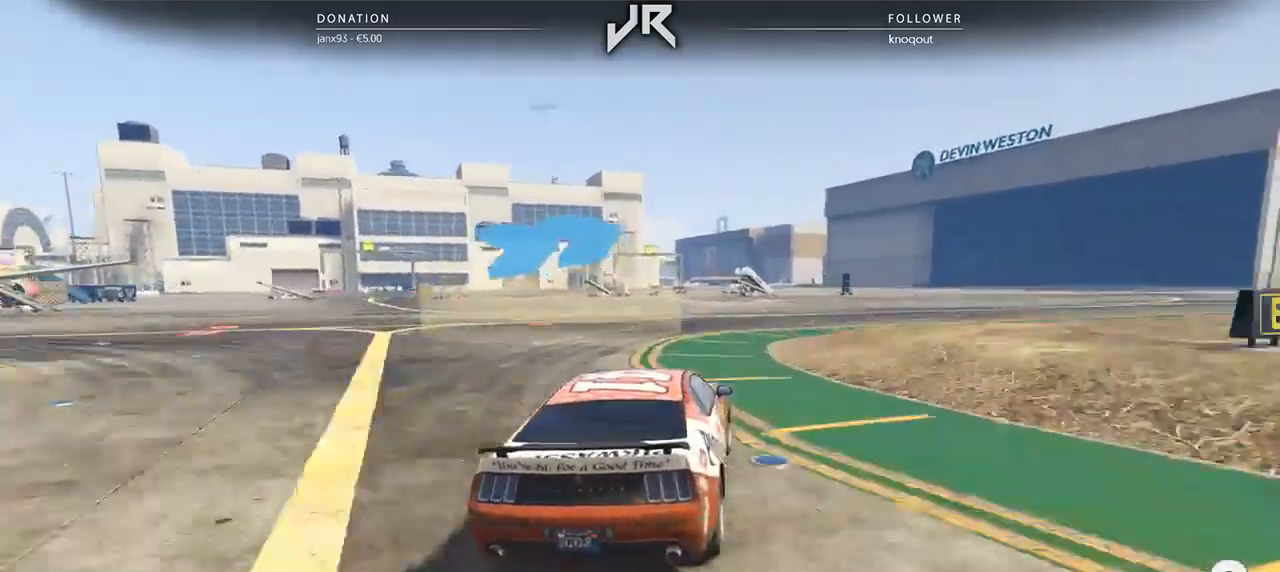
{"buttons": [], "left_stick": "center", "right_stick": "center", "events": [[104, "left_stick", "right"], [229, "left_stick", "center"], [292, "left_stick", "right"], [417, "left_stick", "center"]]}
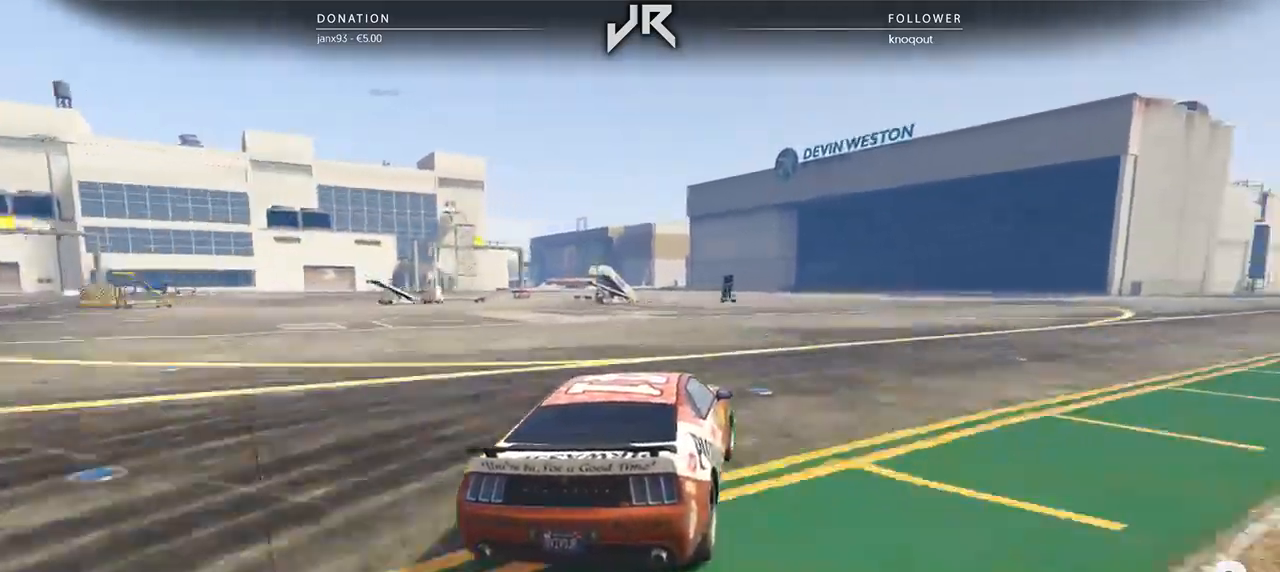
{"buttons": [], "left_stick": "right", "right_stick": "center", "events": [[21, "left_stick", "right"], [125, "left_stick", "center"], [188, "left_stick", "right"], [333, "left_stick", "center"], [417, "left_stick", "right"]]}
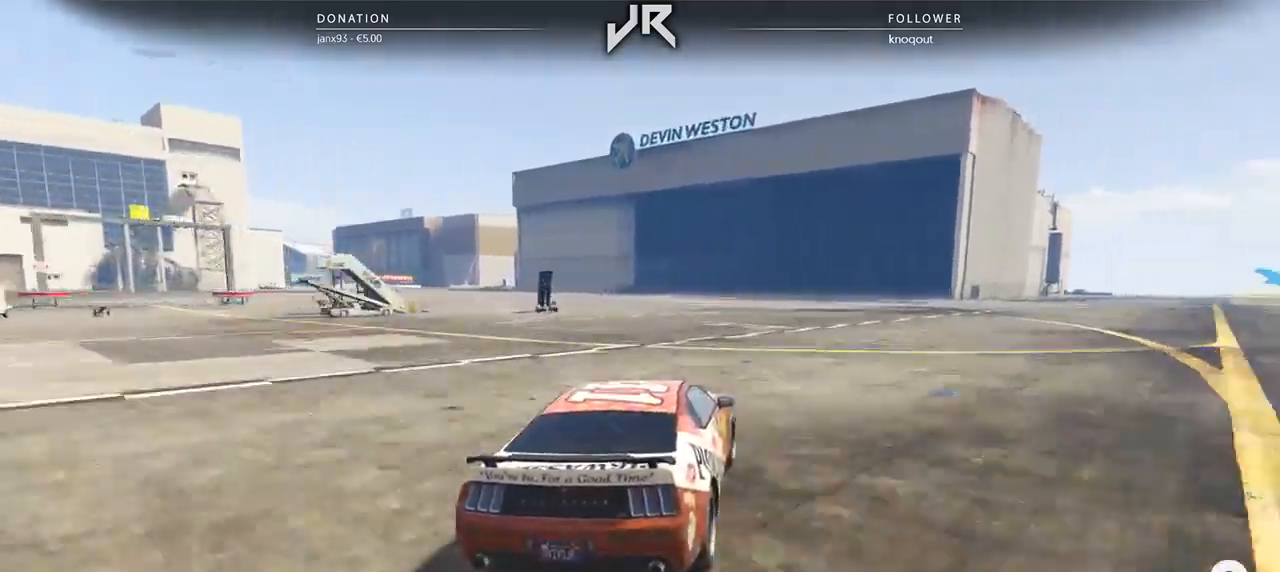
{"buttons": [], "left_stick": "center", "right_stick": "center", "events": [[21, "left_stick", "center"], [125, "left_stick", "right"], [250, "left_stick", "center"], [354, "left_stick", "right"], [458, "left_stick", "center"]]}
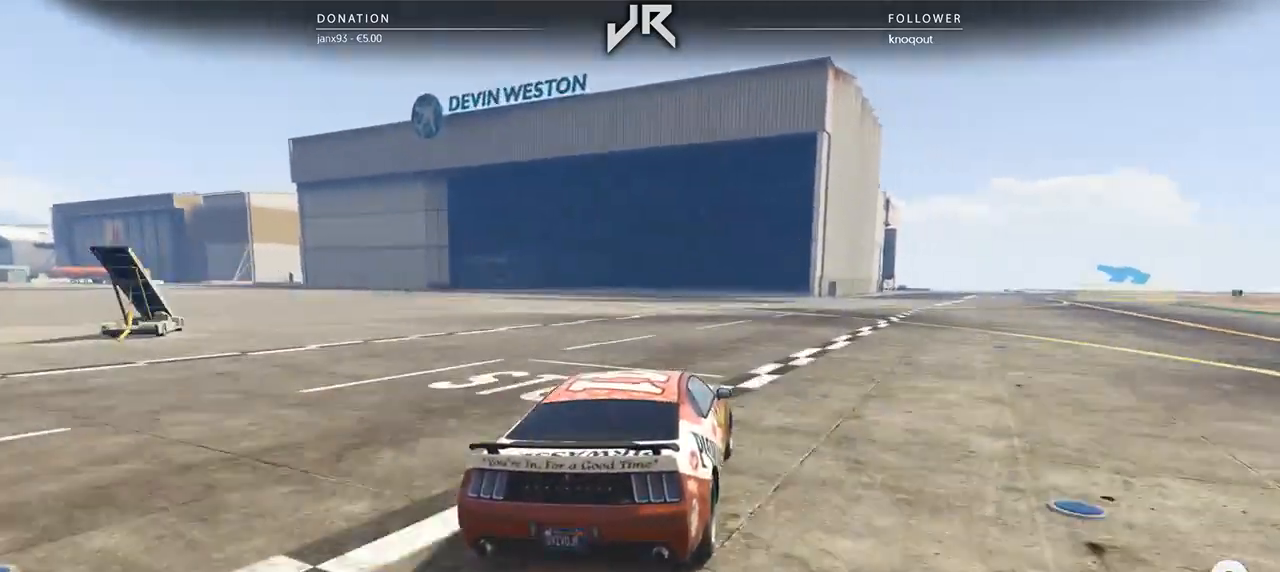
{"buttons": [], "left_stick": "right", "right_stick": "center", "events": [[42, "left_stick", "right"], [146, "left_stick", "center"], [271, "left_stick", "right"], [354, "left_stick", "center"], [438, "left_stick", "right"]]}
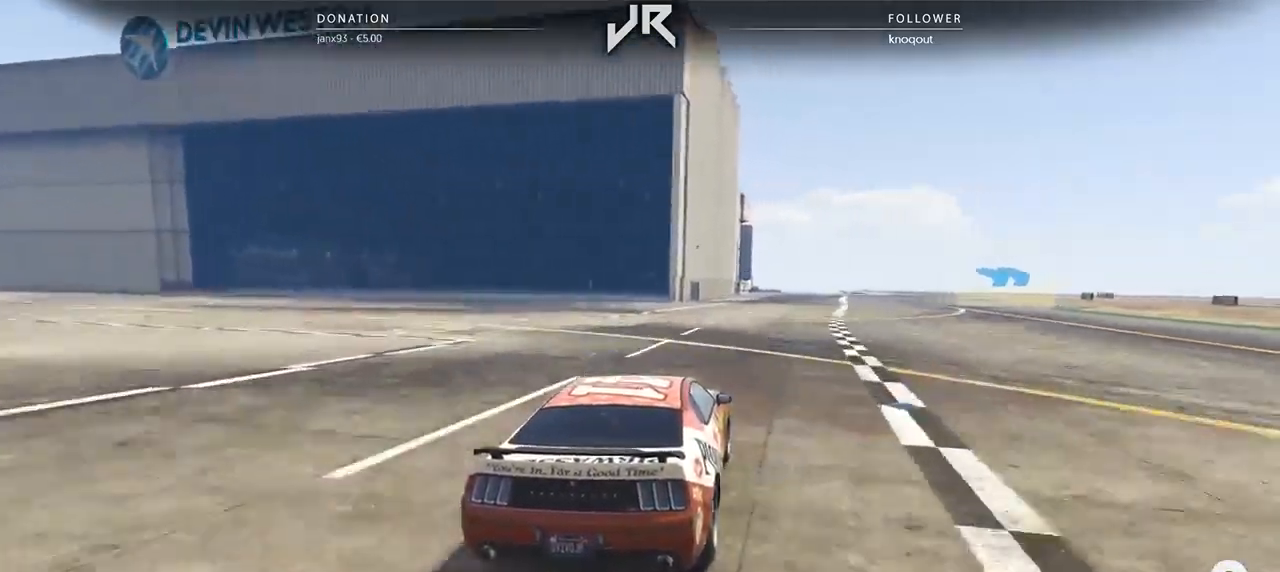
{"buttons": [], "left_stick": "right", "right_stick": "center", "events": [[104, "left_stick", "center"], [167, "left_stick", "right"], [312, "left_stick", "center"], [396, "left_stick", "right"]]}
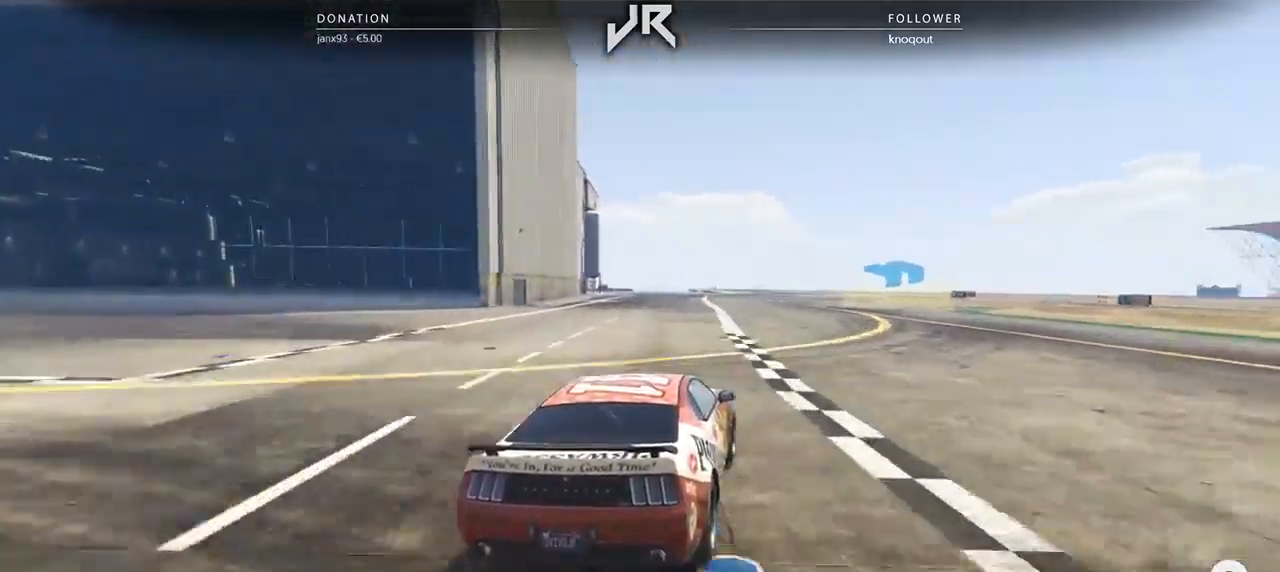
{"buttons": [], "left_stick": "center", "right_stick": "center", "events": [[42, "left_stick", "center"], [104, "left_stick", "right"], [229, "left_stick", "center"], [312, "left_stick", "right"], [438, "left_stick", "center"]]}
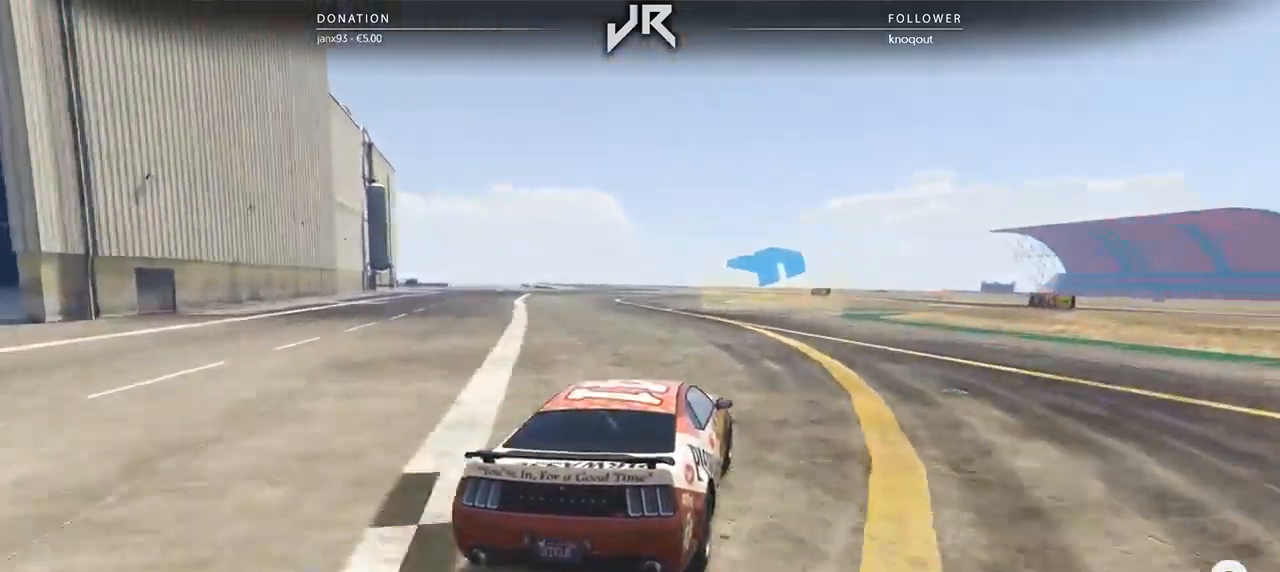
{"buttons": [], "left_stick": "right", "right_stick": "center", "events": [[62, "left_stick", "right"], [125, "left_stick", "center"], [229, "left_stick", "right"], [354, "left_stick", "center"], [500, "left_stick", "right"]]}
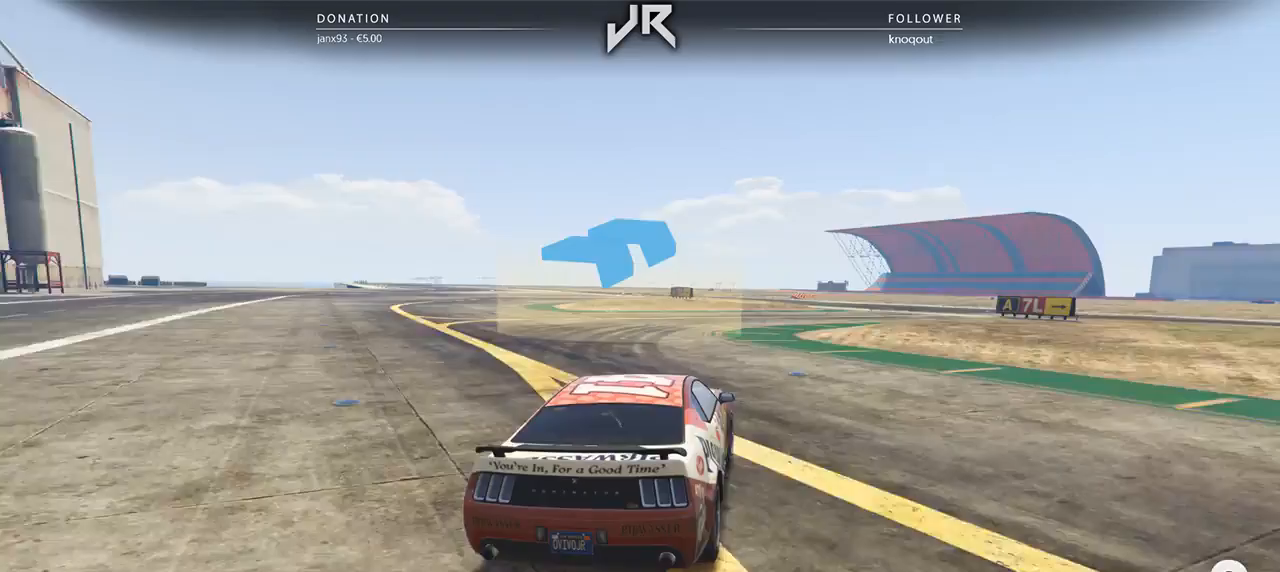
{"buttons": [], "left_stick": "center", "right_stick": "center", "events": [[104, "left_stick", "center"], [167, "left_stick", "right"], [292, "left_stick", "center"]]}
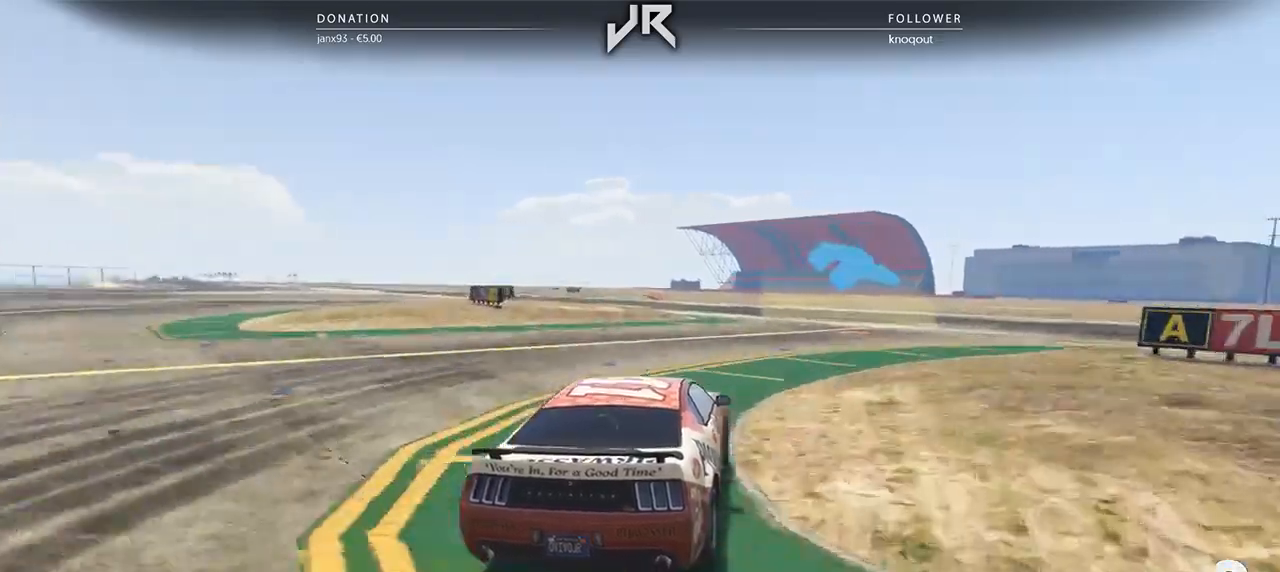
{"buttons": [], "left_stick": "left", "right_stick": "center", "events": [[250, "left_stick", "left"], [396, "left_stick", "center"], [479, "left_stick", "left"]]}
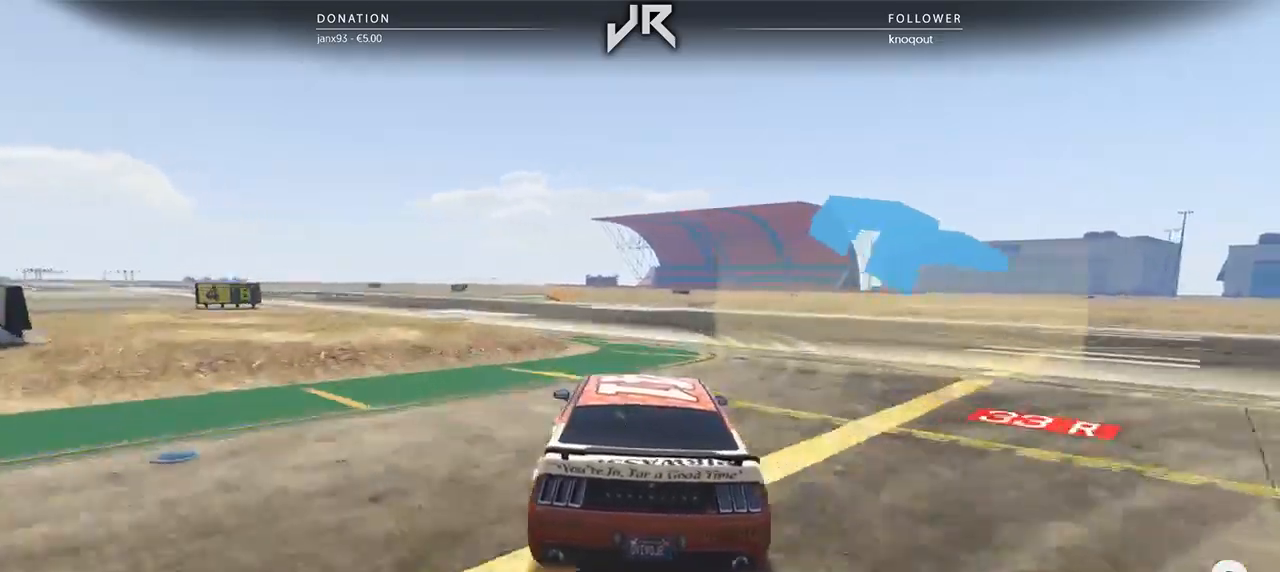
{"buttons": [], "left_stick": "left", "right_stick": "center", "events": [[146, "left_stick", "center"], [250, "left_stick", "down-left"], [375, "left_stick", "center"], [479, "left_stick", "left"]]}
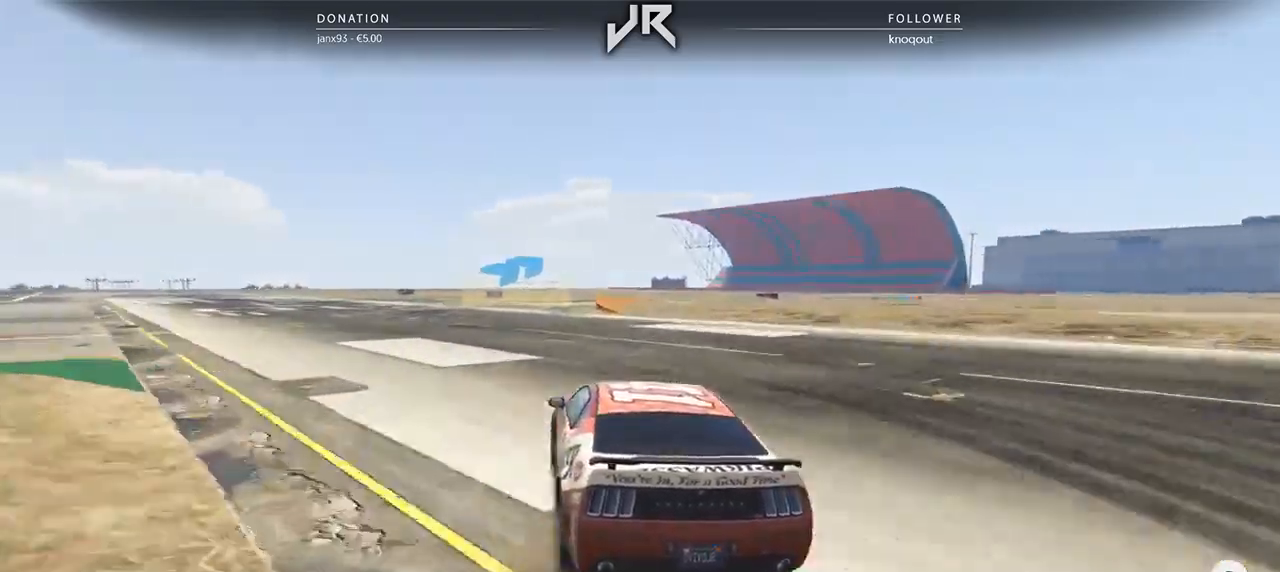
{"buttons": ["L2"], "left_stick": "right", "right_stick": "center", "events": [[83, "left_stick", "center"], [375, "L2", "down"], [479, "left_stick", "right"]]}
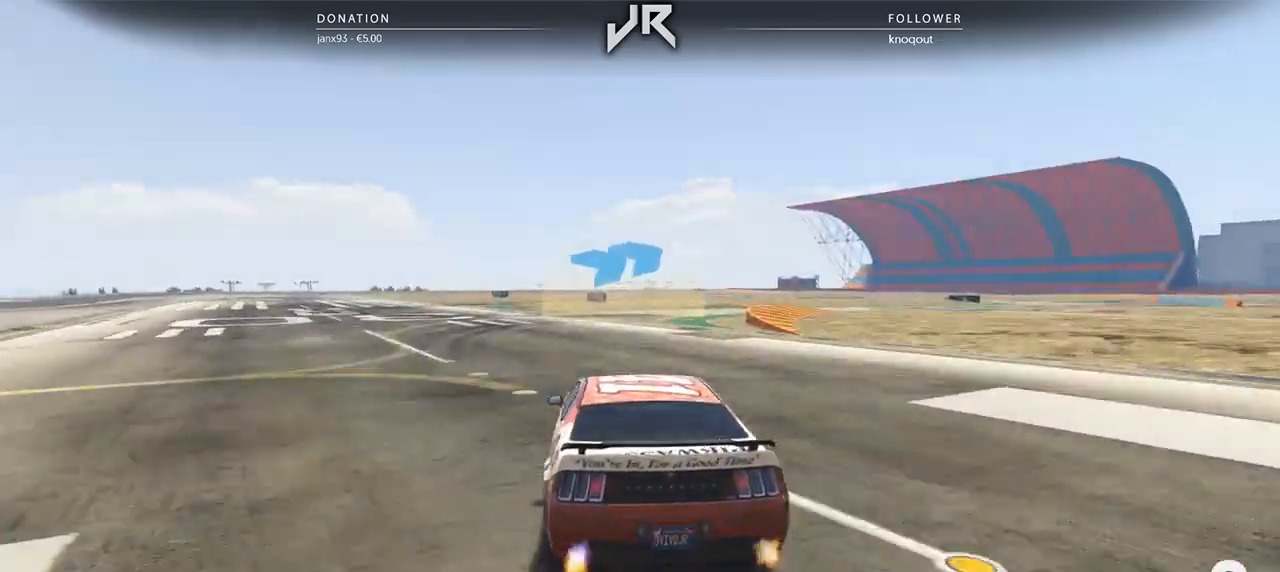
{"buttons": [], "left_stick": "right", "right_stick": "center", "events": [[146, "left_stick", "center"], [271, "left_stick", "right"], [500, "L2", "up"]]}
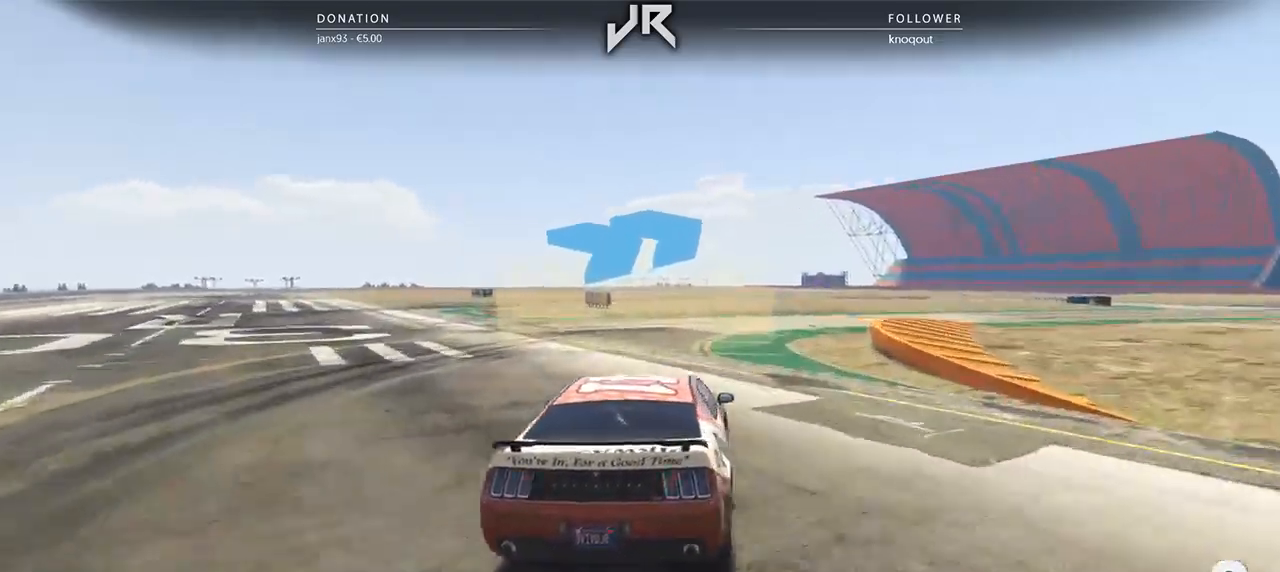
{"buttons": [], "left_stick": "center", "right_stick": "center", "events": [[208, "left_stick", "center"], [333, "left_stick", "right"], [458, "left_stick", "center"]]}
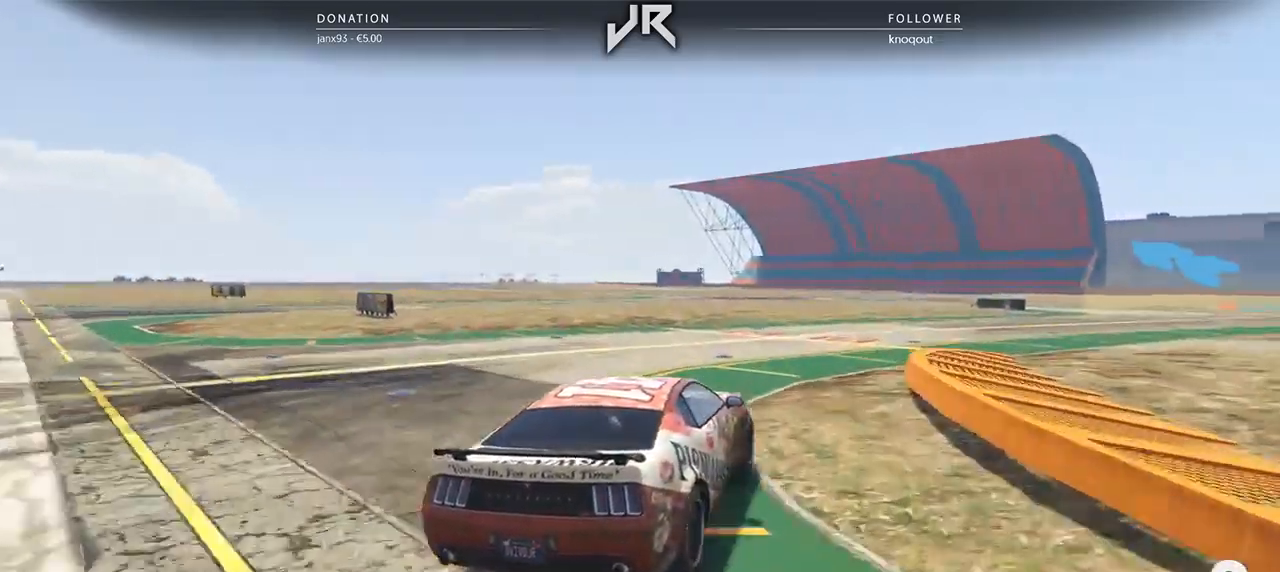
{"buttons": [], "left_stick": "right", "right_stick": "center", "events": [[21, "left_stick", "right"], [271, "left_stick", "center"], [396, "left_stick", "right"]]}
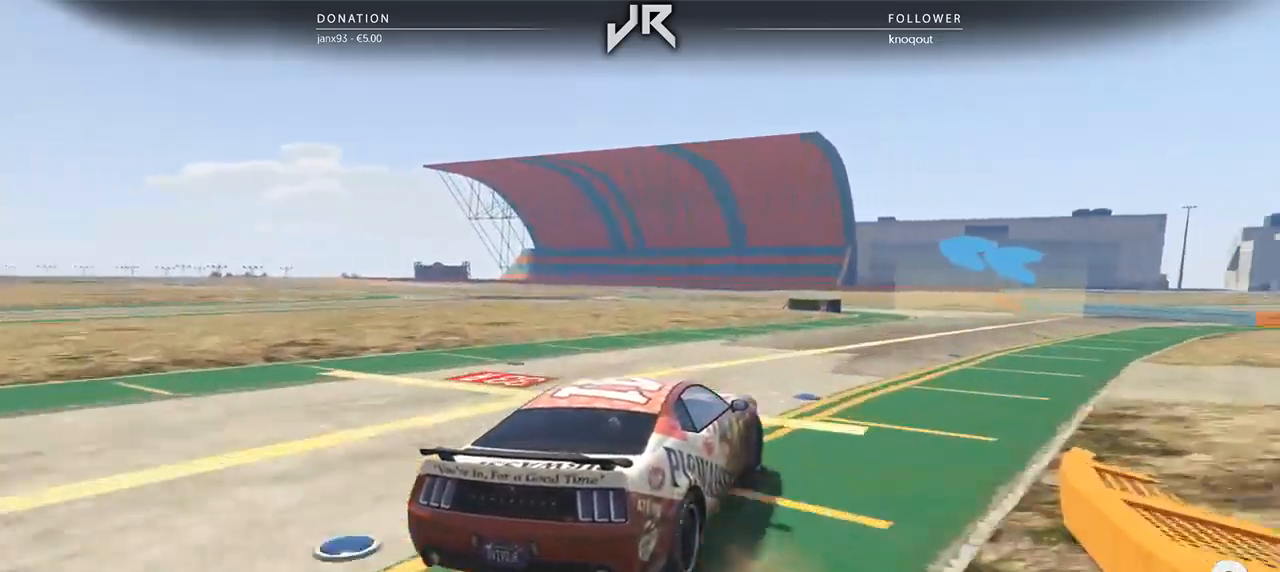
{"buttons": [], "left_stick": "left", "right_stick": "center", "events": [[229, "left_stick", "center"], [417, "left_stick", "left"]]}
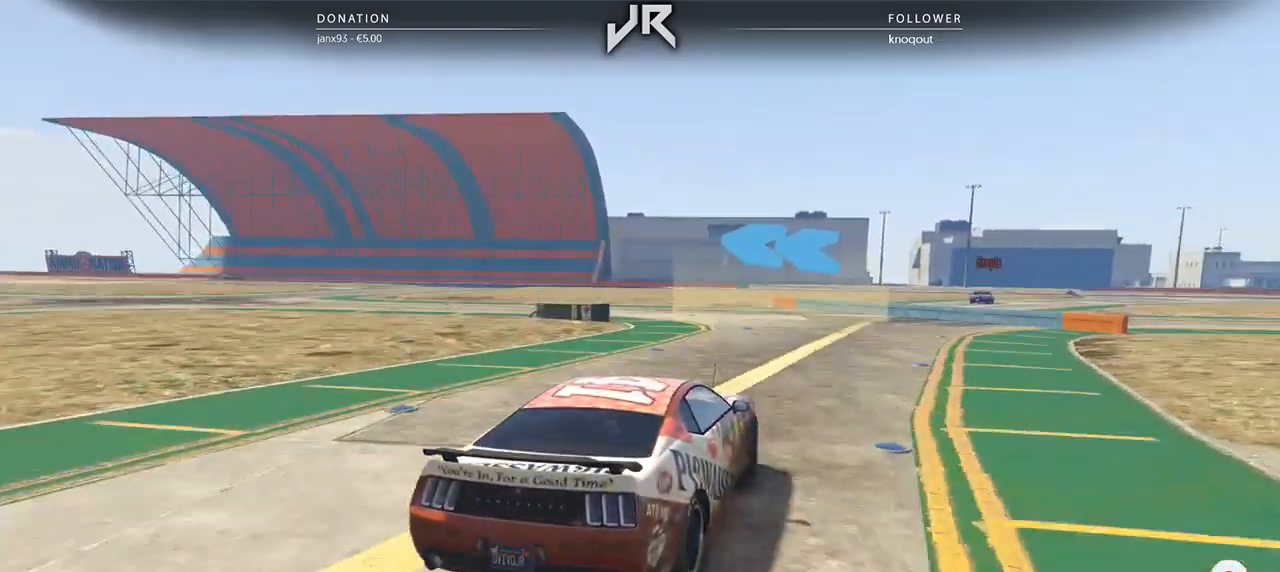
{"buttons": [], "left_stick": "center", "right_stick": "center", "events": [[83, "left_stick", "center"], [146, "left_stick", "left"], [375, "left_stick", "center"]]}
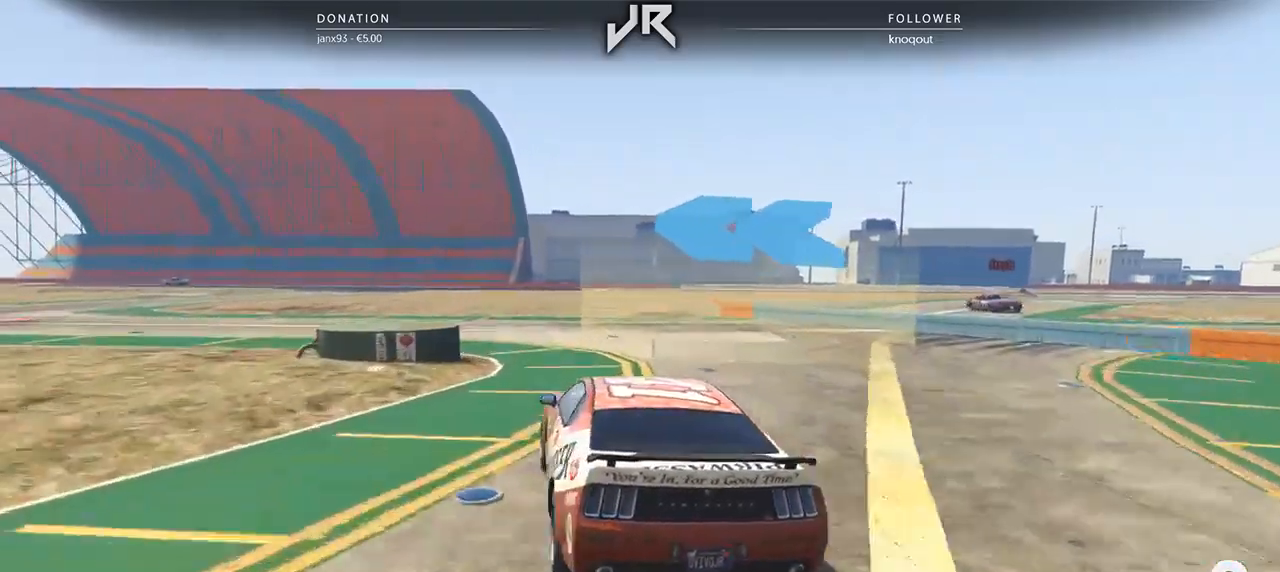
{"buttons": [], "left_stick": "center", "right_stick": "center", "events": [[21, "left_stick", "down-left"], [104, "left_stick", "center"], [250, "left_stick", "left"], [417, "left_stick", "center"]]}
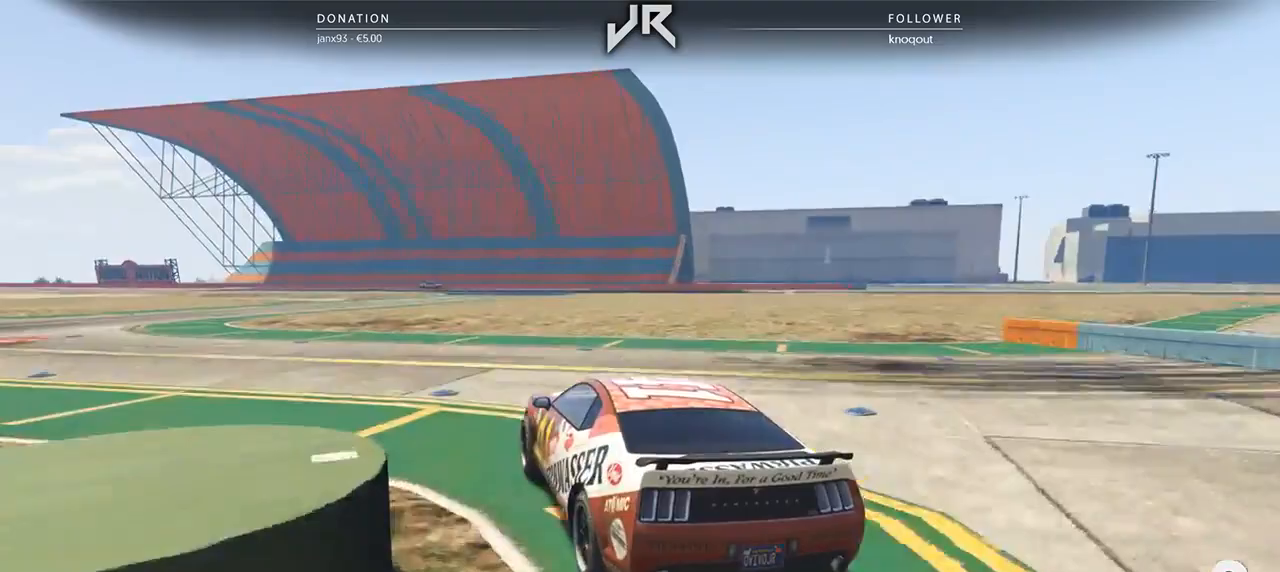
{"buttons": [], "left_stick": "left", "right_stick": "center", "events": [[21, "left_stick", "left"], [375, "left_stick", "center"], [500, "left_stick", "left"]]}
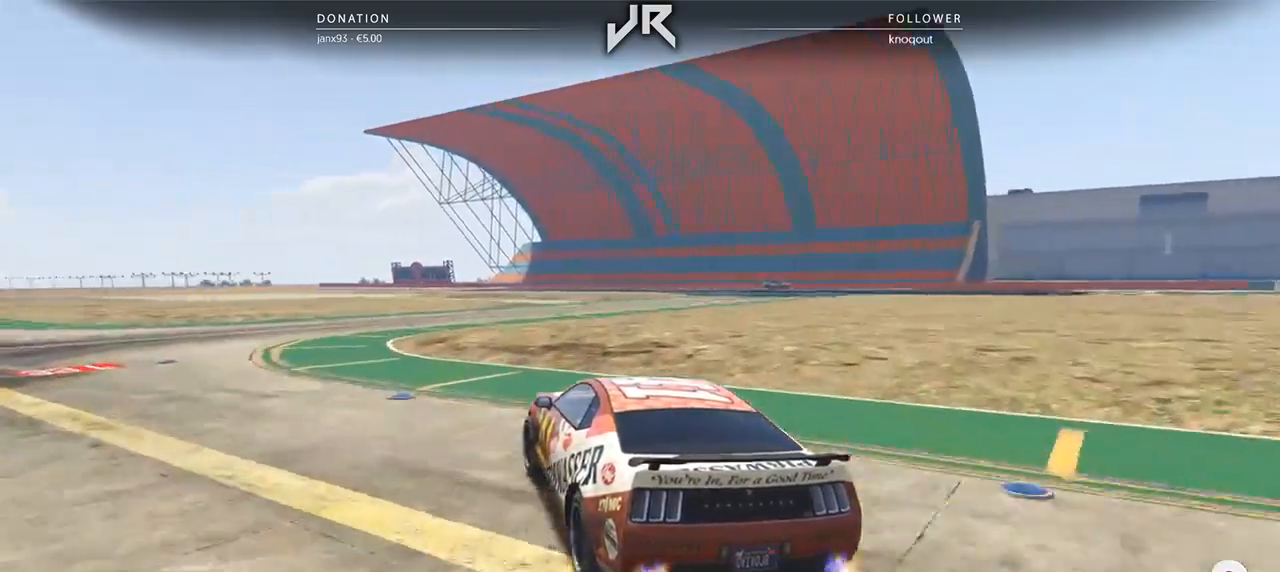
{"buttons": [], "left_stick": "left", "right_stick": "center", "events": [[333, "left_stick", "center"], [438, "left_stick", "left"]]}
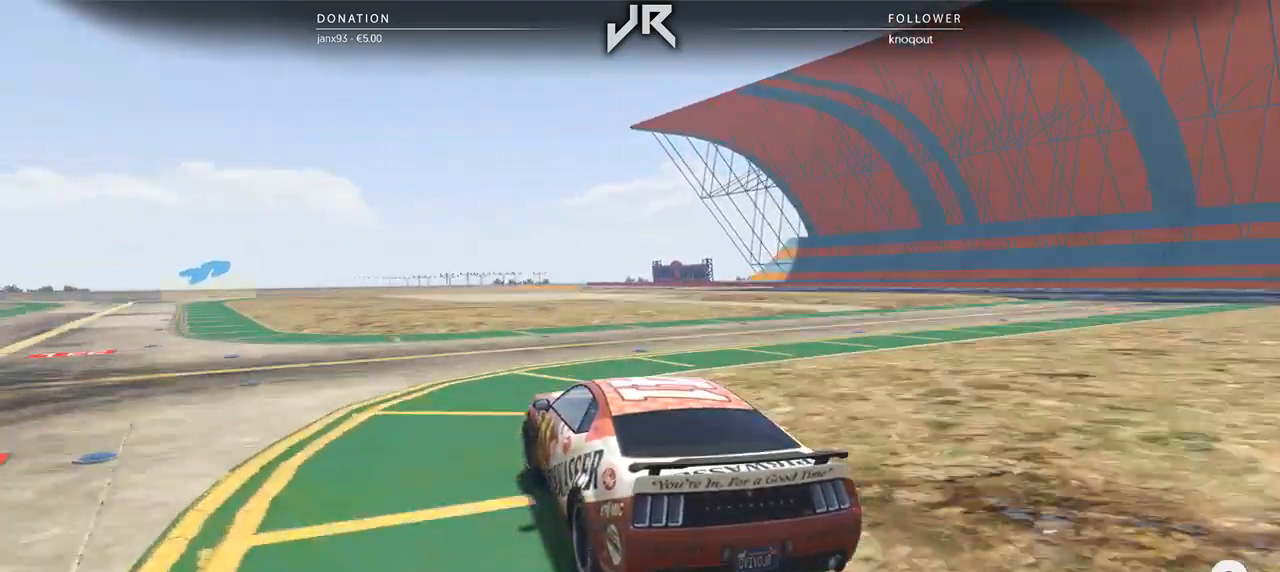
{"buttons": [], "left_stick": "center", "right_stick": "center", "events": [[62, "left_stick", "center"], [271, "left_stick", "down-left"], [438, "left_stick", "center"]]}
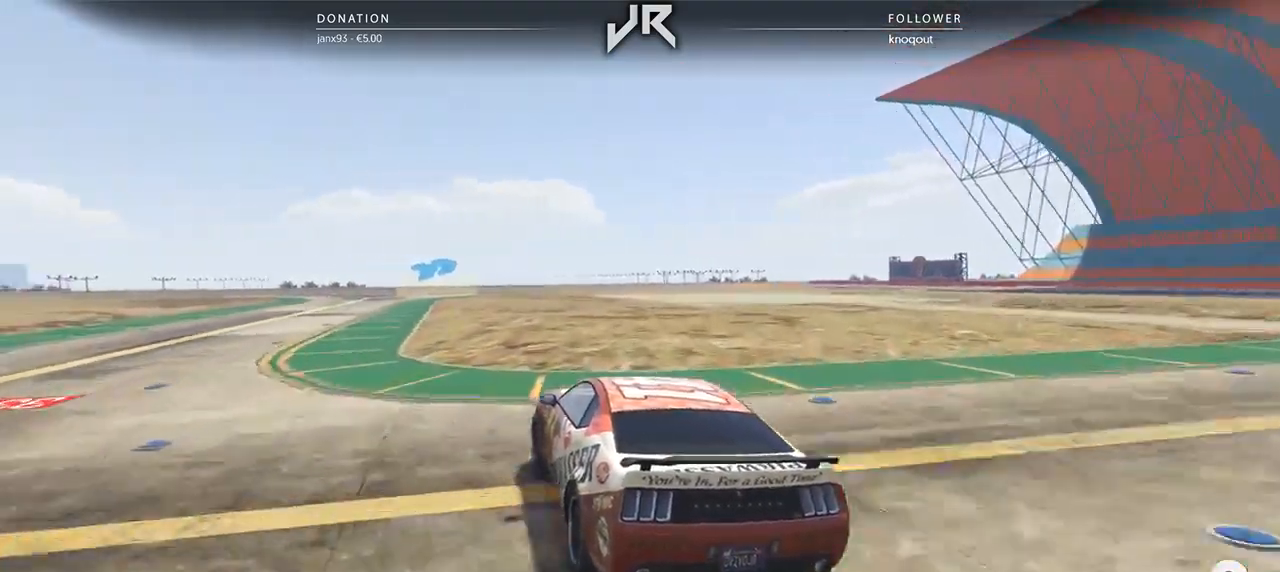
{"buttons": [], "left_stick": "center", "right_stick": "center", "events": [[62, "left_stick", "down-left"], [229, "left_stick", "center"], [354, "left_stick", "left"], [417, "left_stick", "center"]]}
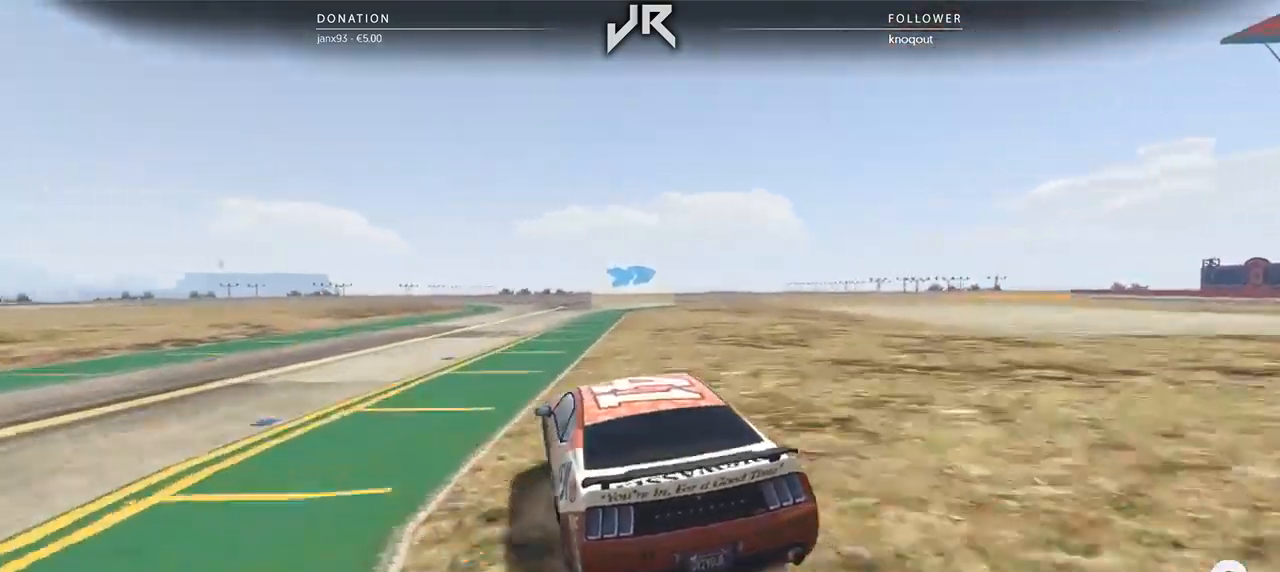
{"buttons": [], "left_stick": "center", "right_stick": "center", "events": [[229, "left_stick", "down-left"], [292, "left_stick", "center"]]}
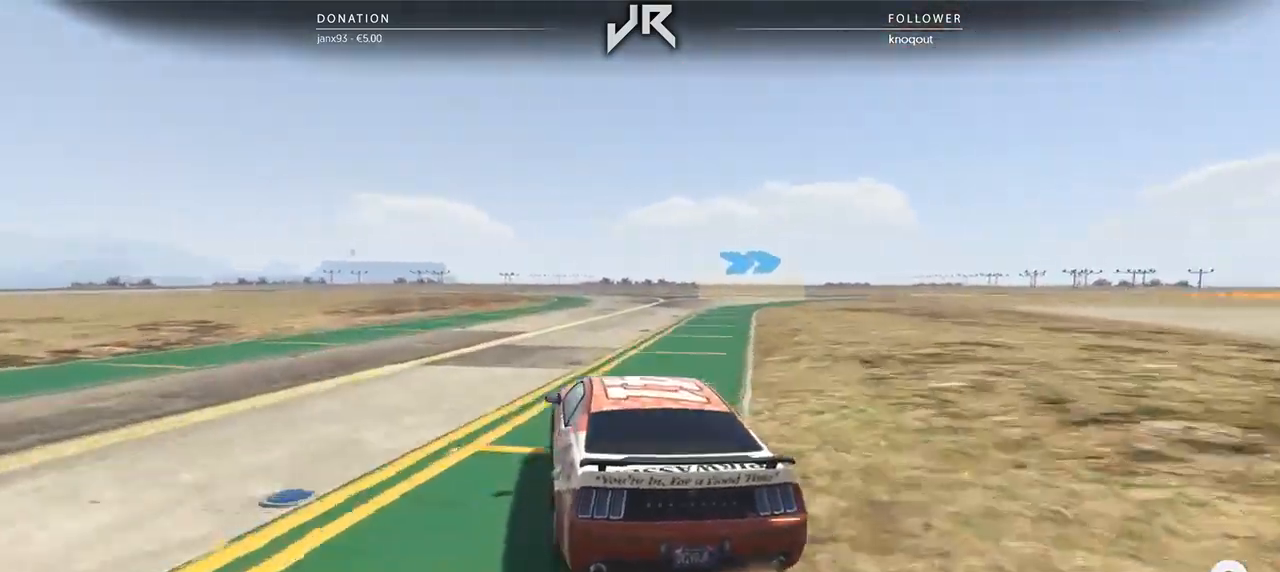
{"buttons": [], "left_stick": "right", "right_stick": "center", "events": [[208, "left_stick", "right"], [375, "left_stick", "center"], [479, "left_stick", "right"]]}
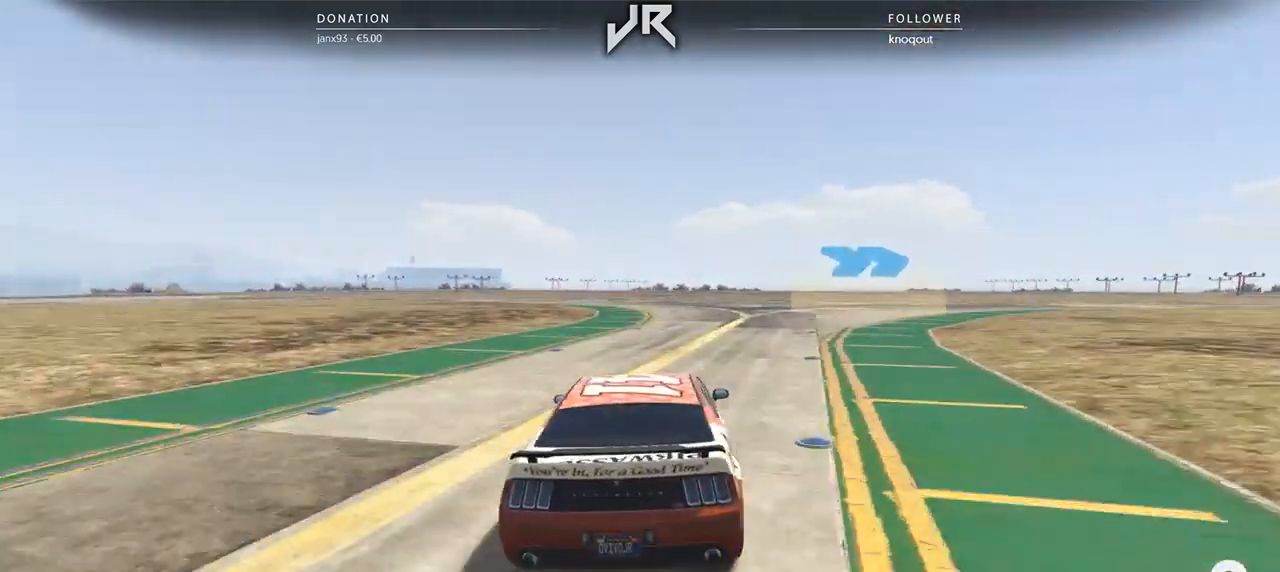
{"buttons": [], "left_stick": "center", "right_stick": "center", "events": [[104, "left_stick", "center"], [188, "left_stick", "right"], [312, "left_stick", "center"], [375, "left_stick", "right"], [500, "left_stick", "center"]]}
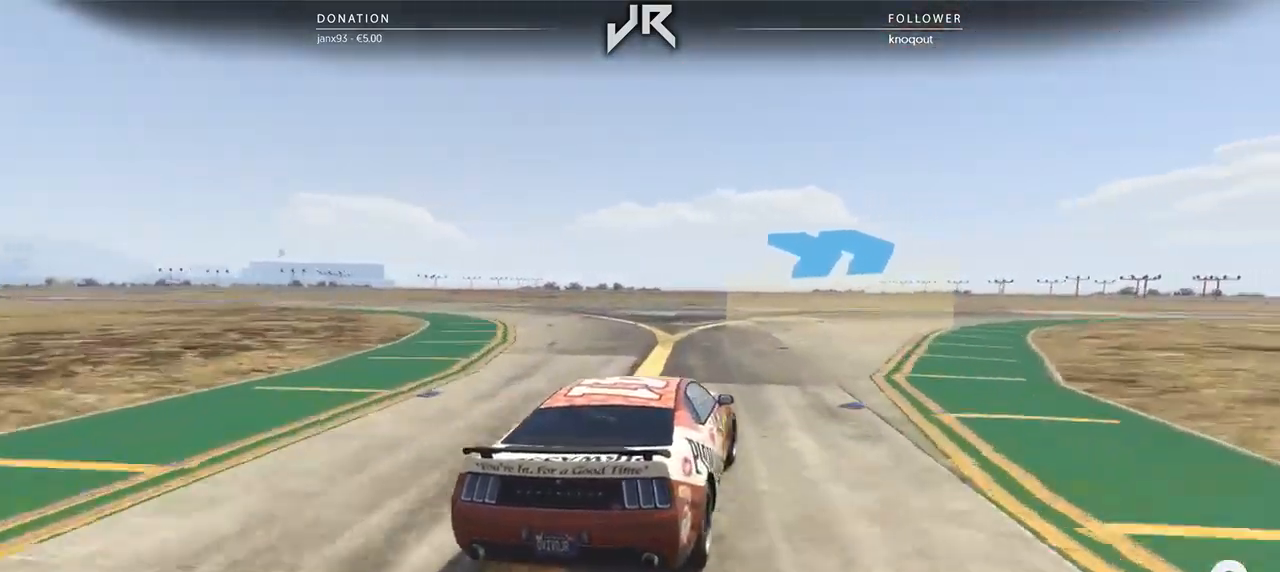
{"buttons": [], "left_stick": "right", "right_stick": "center", "events": [[83, "left_stick", "right"], [208, "left_stick", "center"], [271, "left_stick", "right"], [396, "left_stick", "center"], [479, "left_stick", "right"]]}
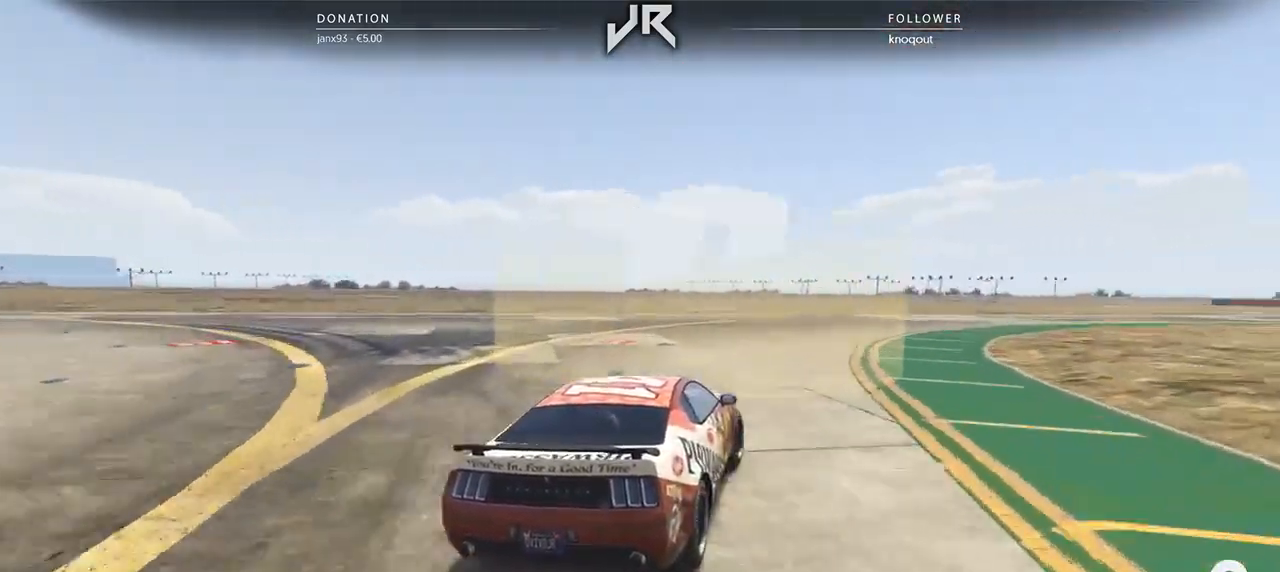
{"buttons": [], "left_stick": "right", "right_stick": "center", "events": [[104, "left_stick", "center"], [208, "left_stick", "right"], [333, "left_stick", "center"], [458, "left_stick", "right"]]}
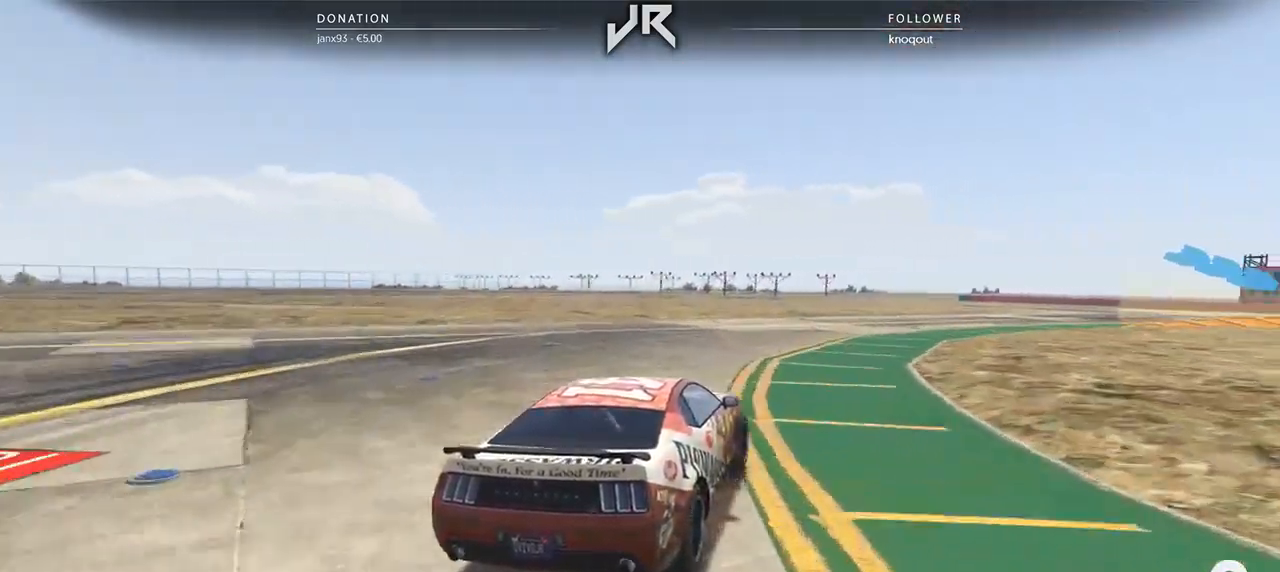
{"buttons": [], "left_stick": "right", "right_stick": "center", "events": [[125, "left_stick", "center"], [229, "left_stick", "right"], [354, "left_stick", "center"], [458, "left_stick", "right"]]}